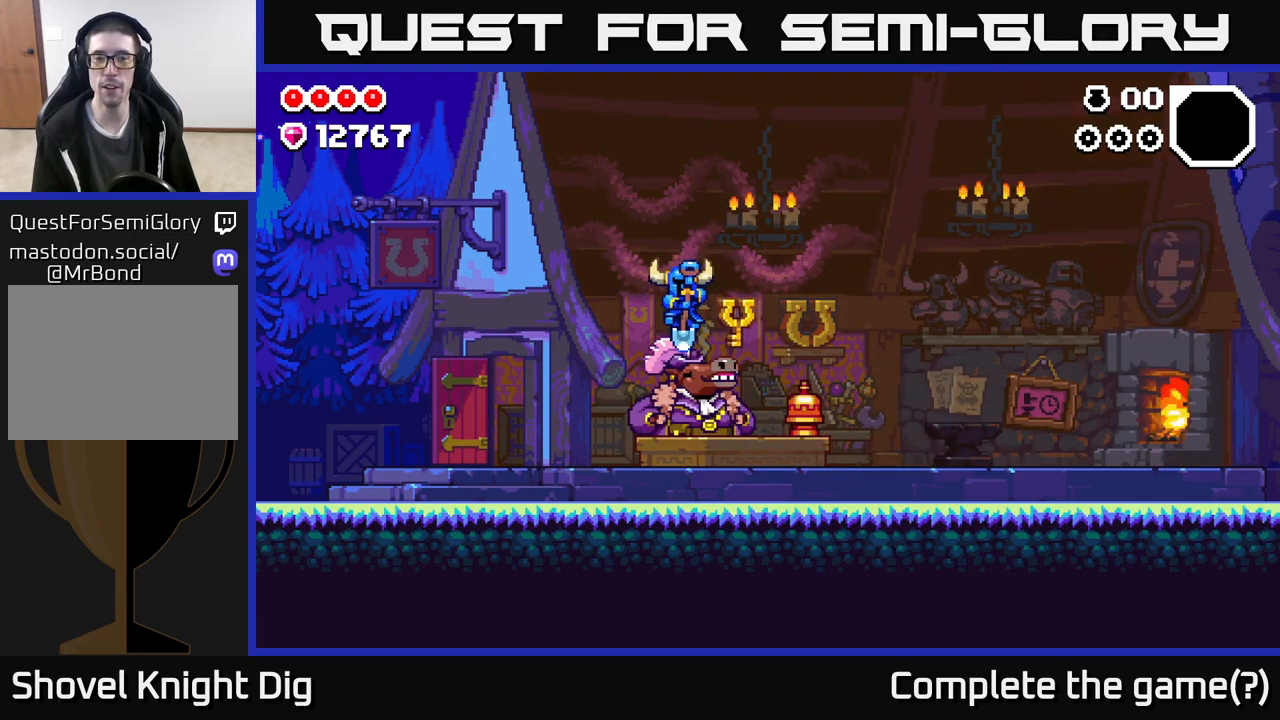
Gameplay with a controller (Xbox layout); each line is a JSON object with the inputs held at the frame after it. "events" lists button and stick changes between this image and that frame as [ms after this image, input, new state], when the widget could be followed in between.
{"buttons": [], "left_stick": "left", "right_stick": "center", "events": []}
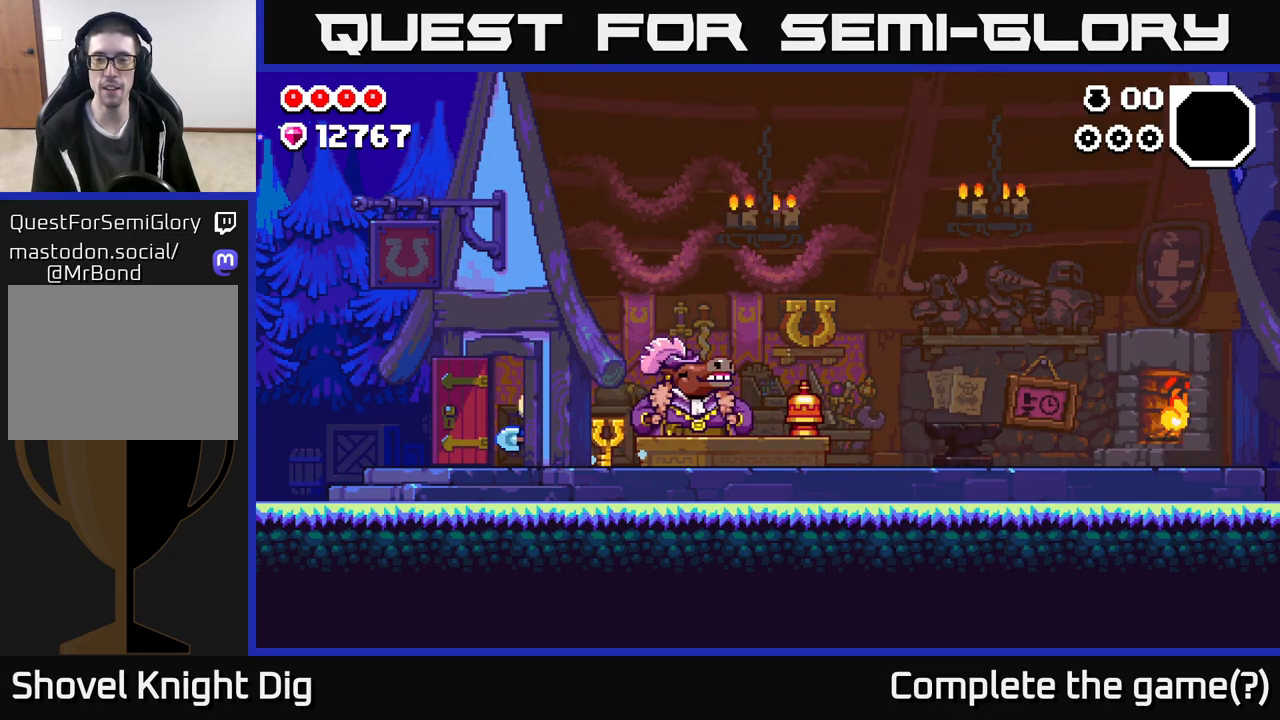
{"buttons": [], "left_stick": "left", "right_stick": "center", "events": []}
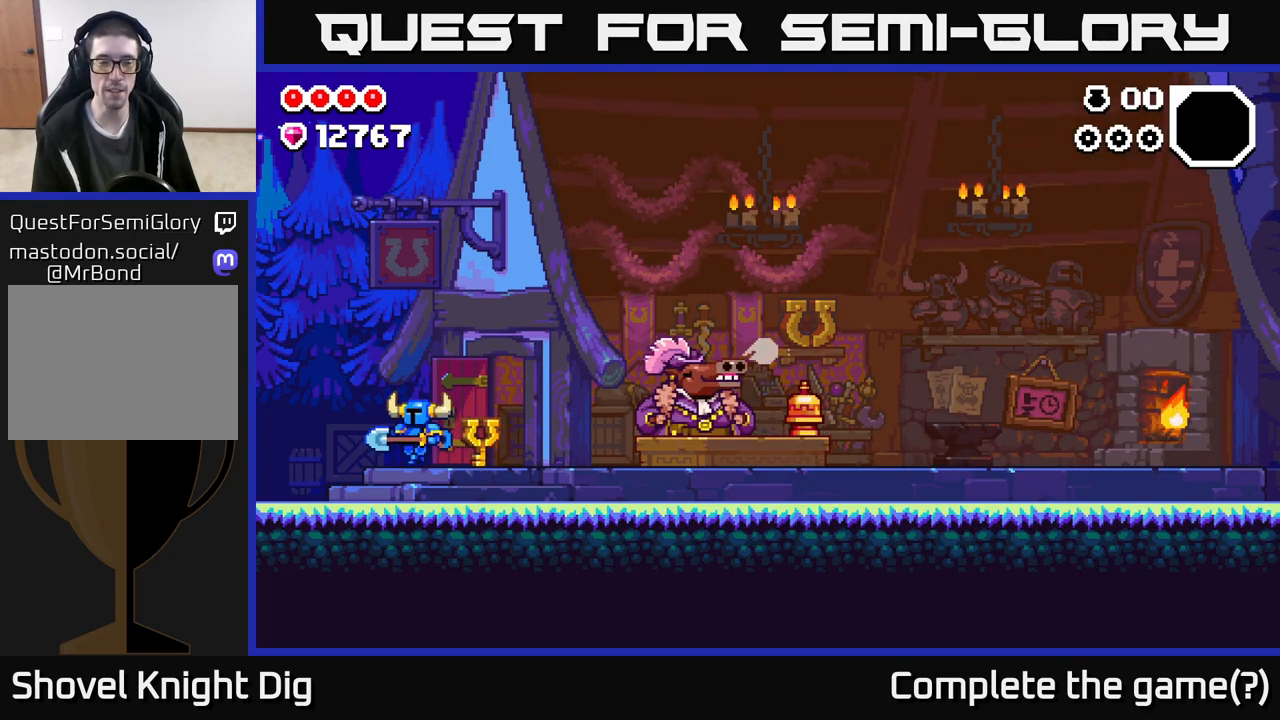
{"buttons": [], "left_stick": "left", "right_stick": "center", "events": []}
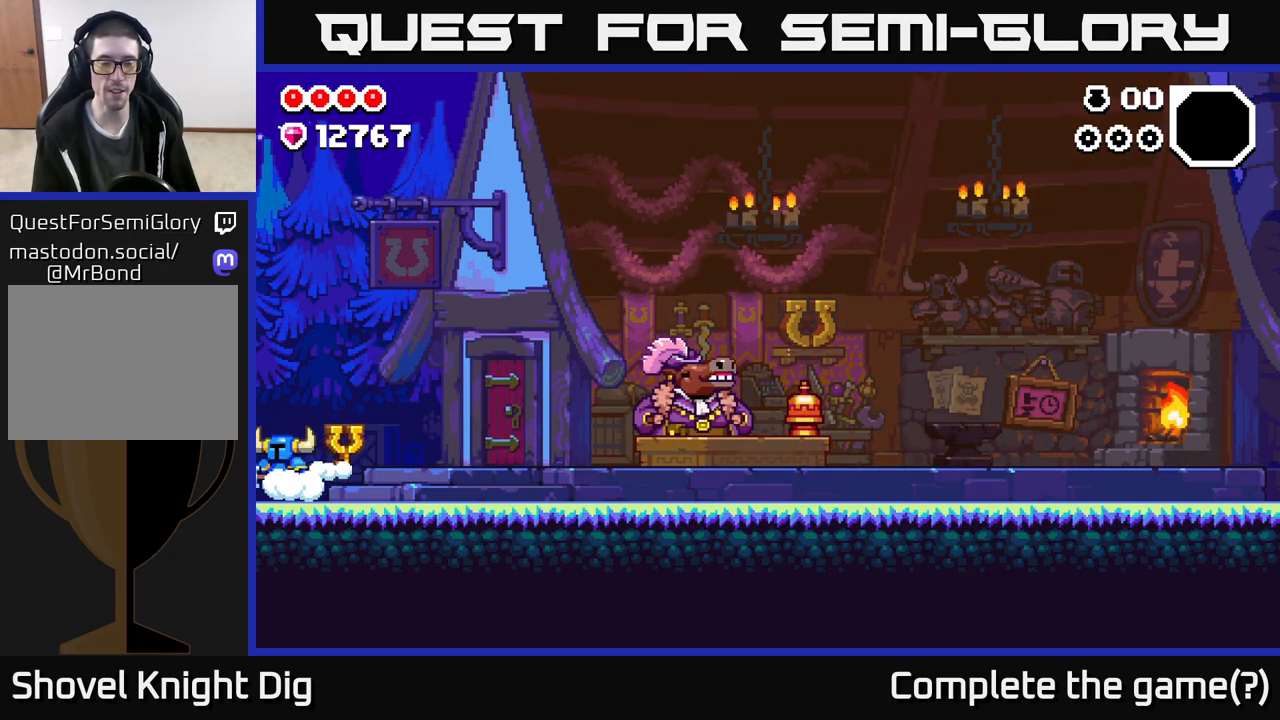
{"buttons": [], "left_stick": "left", "right_stick": "center", "events": [[150, "left_stick", "center"], [283, "left_stick", "left"]]}
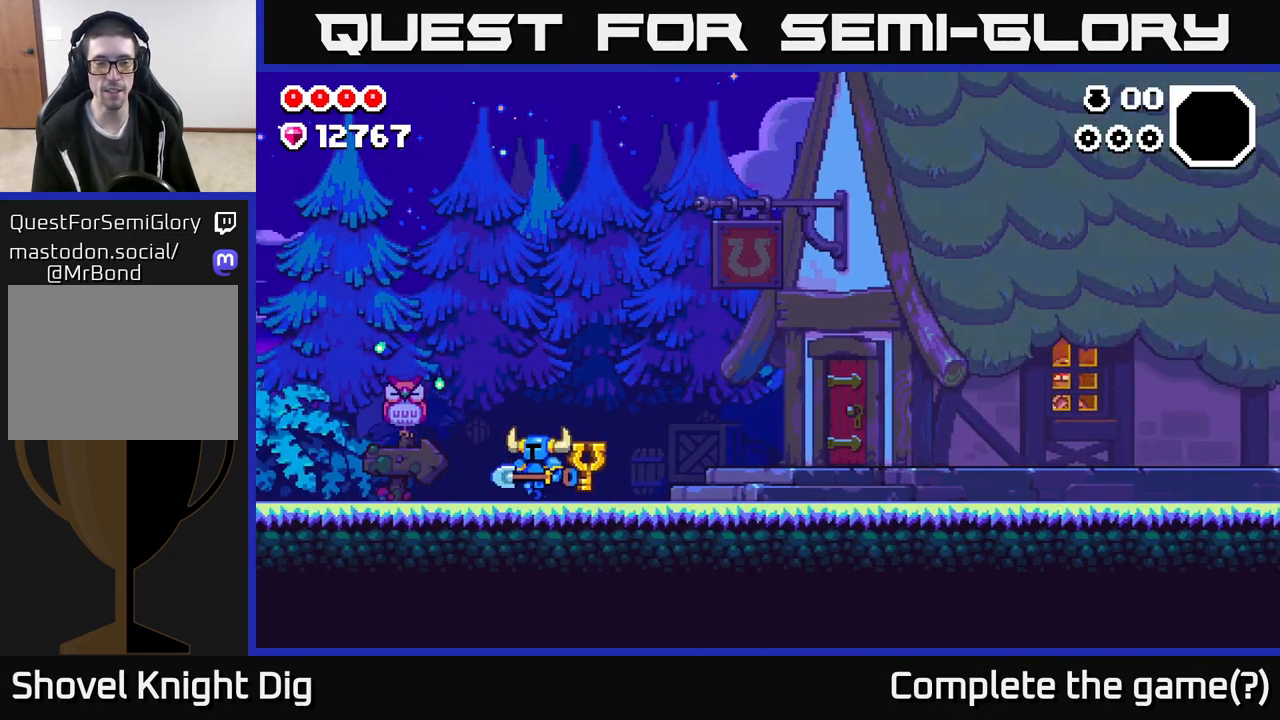
{"buttons": [], "left_stick": "left", "right_stick": "center", "events": [[117, "left_stick", "center"], [267, "left_stick", "left"]]}
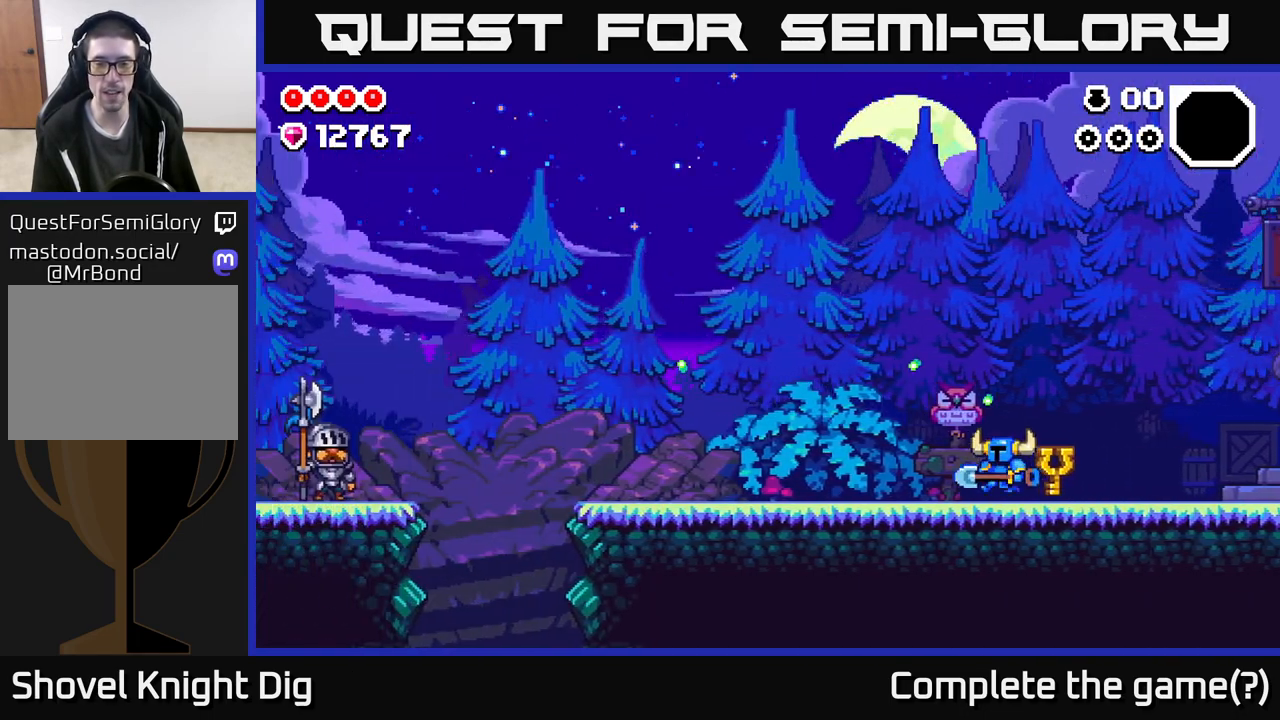
{"buttons": [], "left_stick": "left", "right_stick": "center", "events": []}
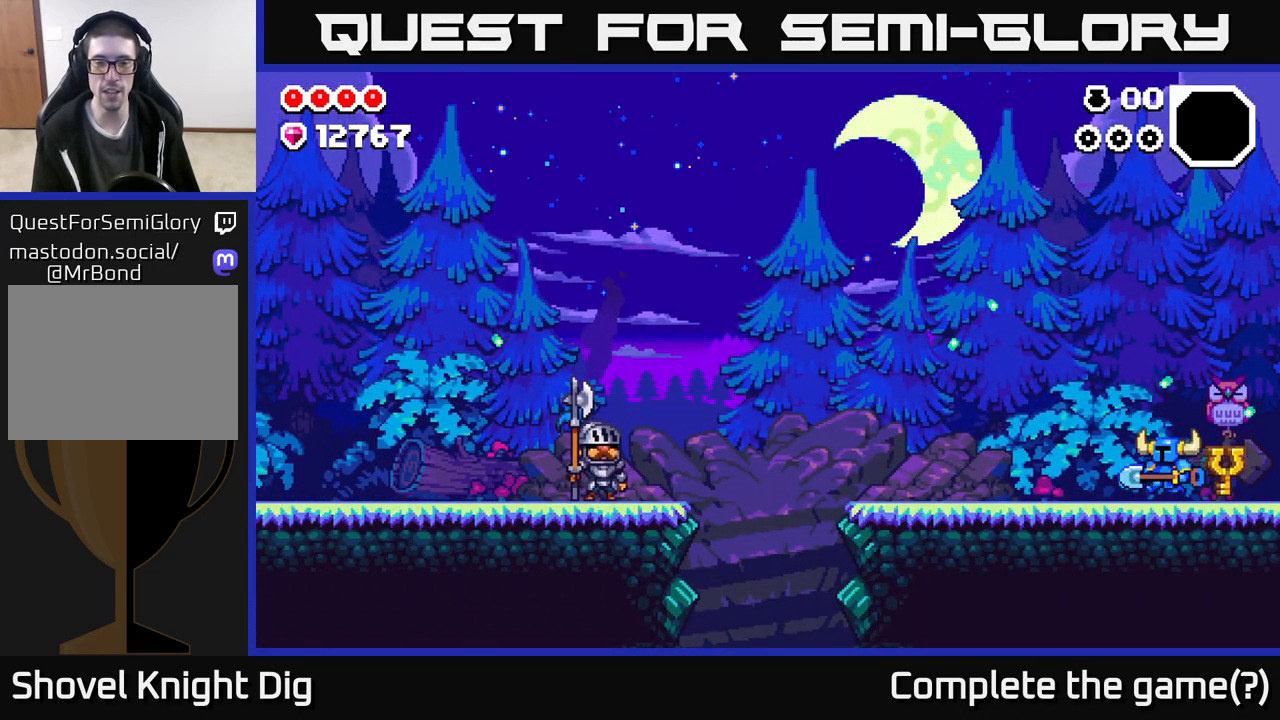
{"buttons": [], "left_stick": "left", "right_stick": "center", "events": []}
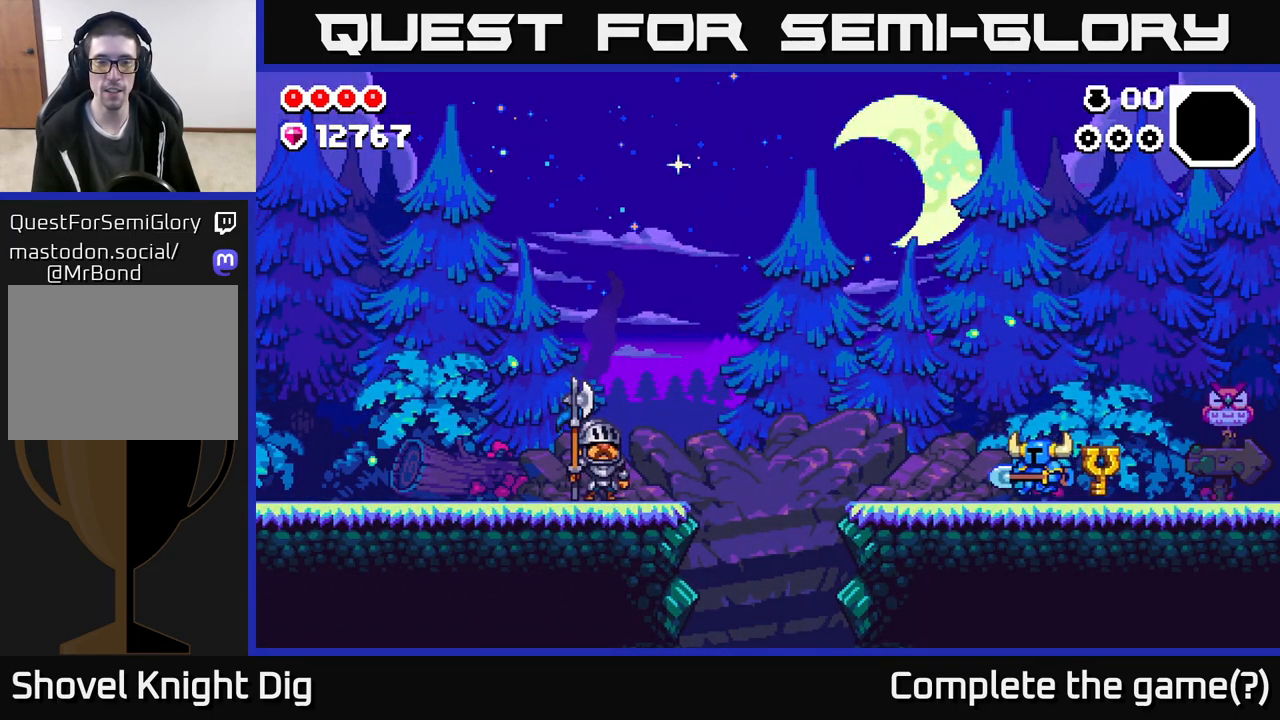
{"buttons": [], "left_stick": "left", "right_stick": "center", "events": []}
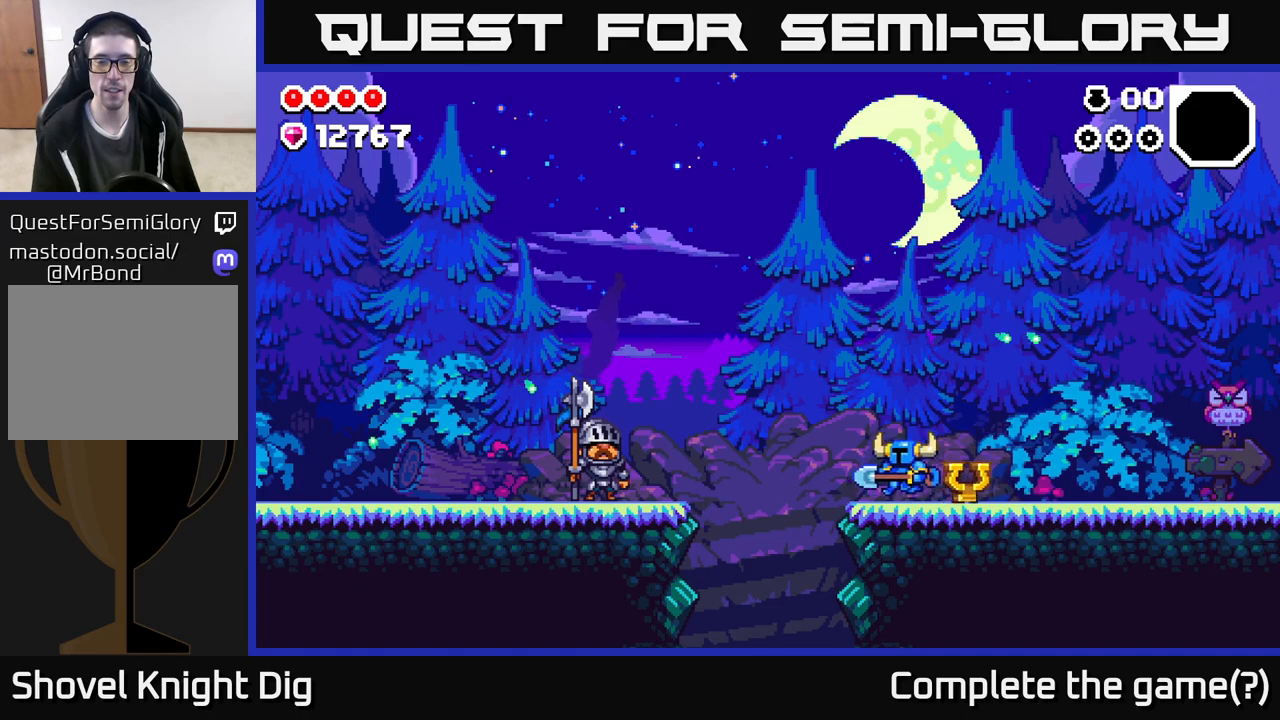
{"buttons": ["A"], "left_stick": "left", "right_stick": "center", "events": [[217, "A", "down"]]}
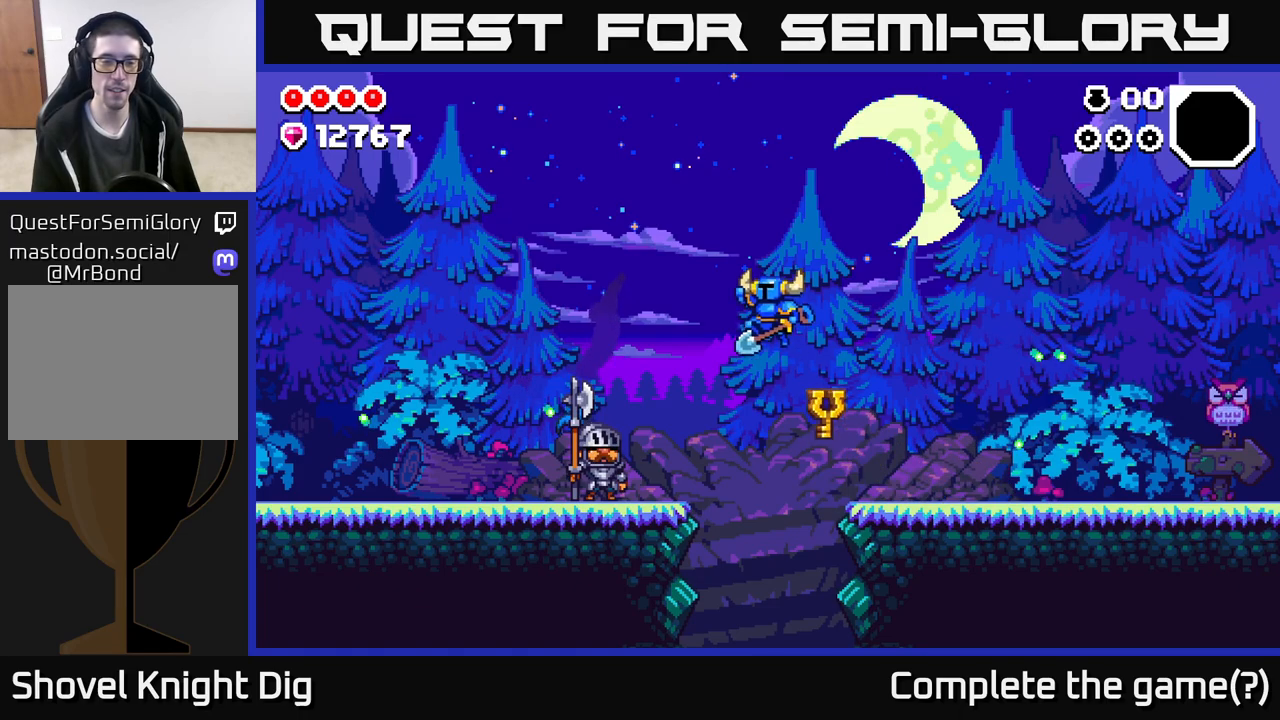
{"buttons": [], "left_stick": "left", "right_stick": "center", "events": [[350, "A", "up"]]}
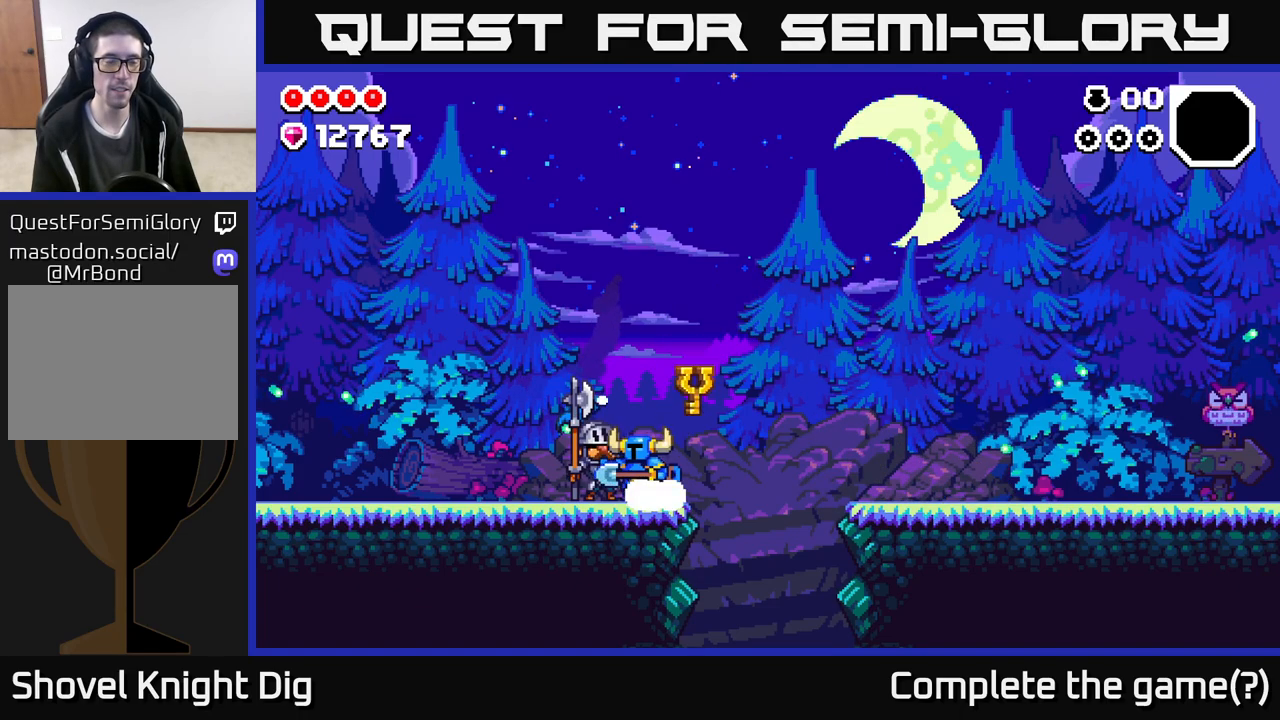
{"buttons": [], "left_stick": "left", "right_stick": "center", "events": []}
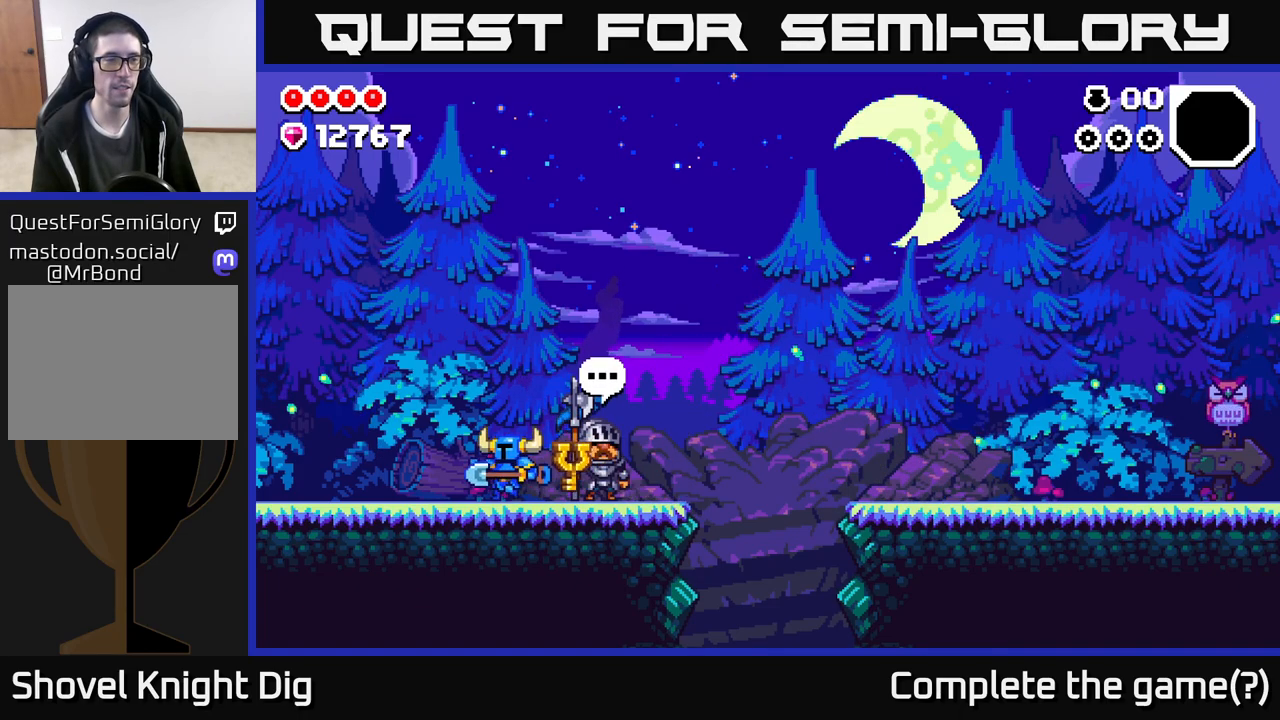
{"buttons": [], "left_stick": "left", "right_stick": "center", "events": []}
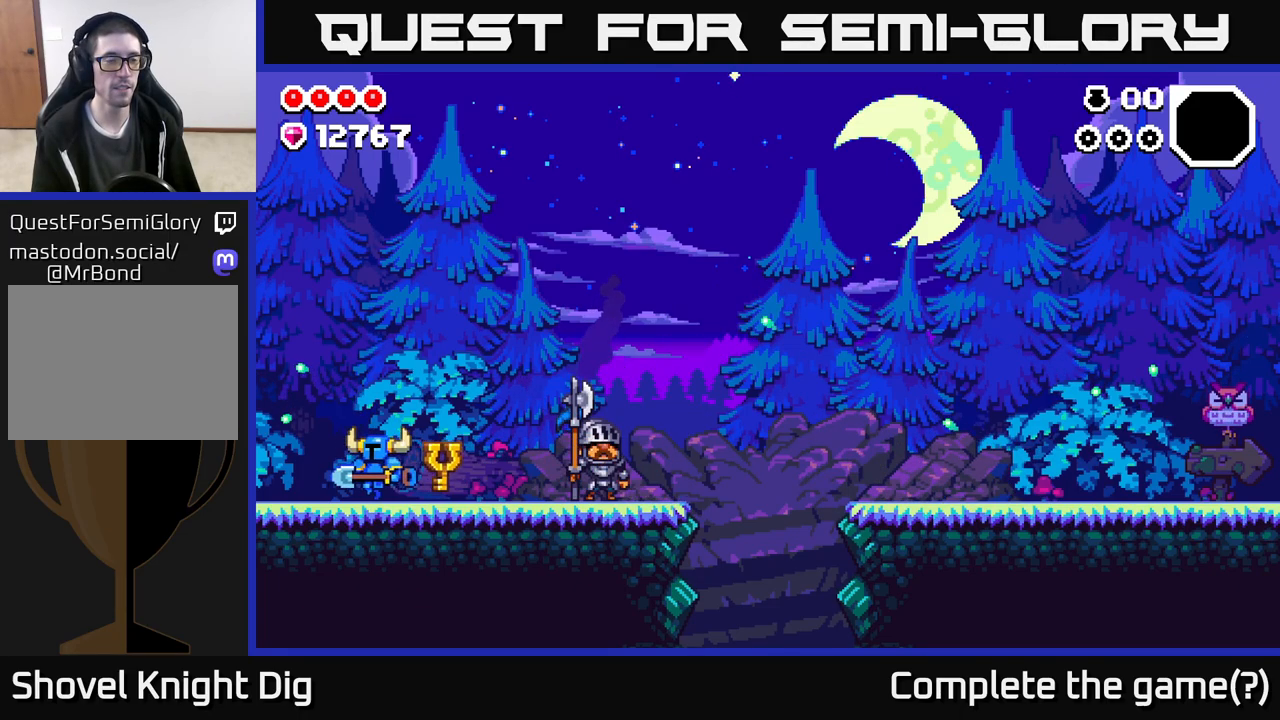
{"buttons": [], "left_stick": "left", "right_stick": "center", "events": []}
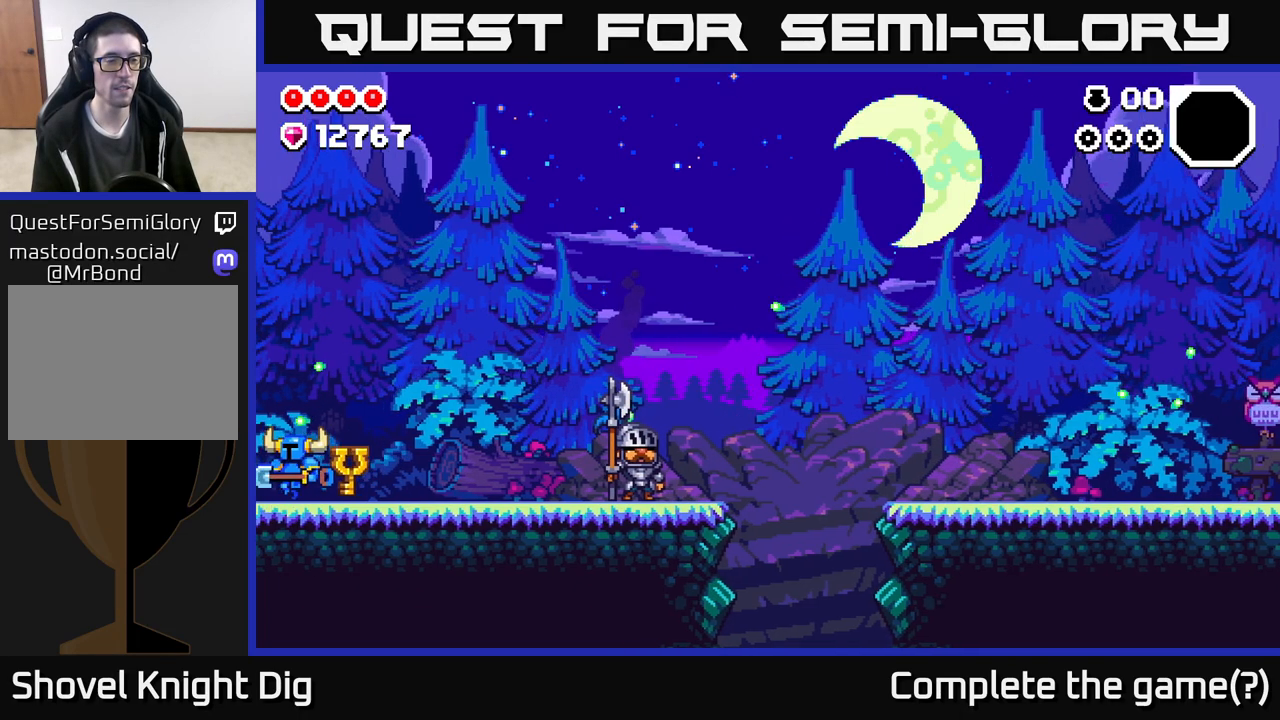
{"buttons": [], "left_stick": "left", "right_stick": "center", "events": []}
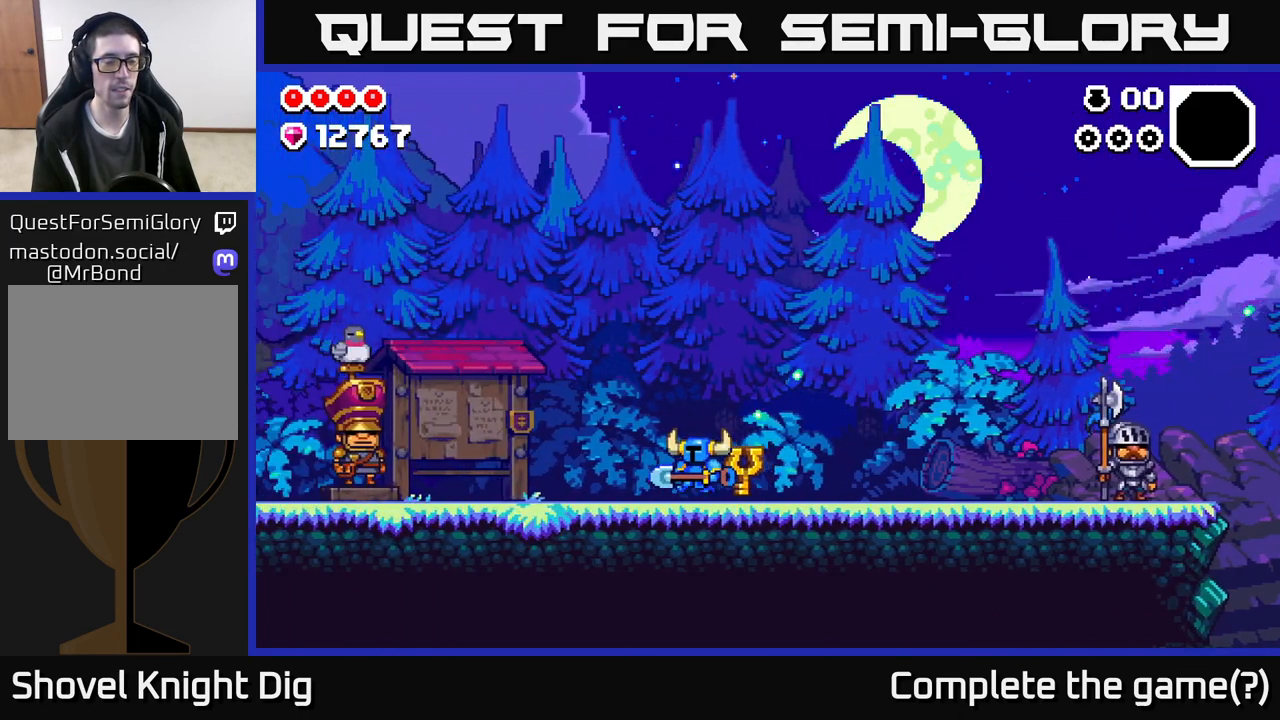
{"buttons": [], "left_stick": "left", "right_stick": "center", "events": []}
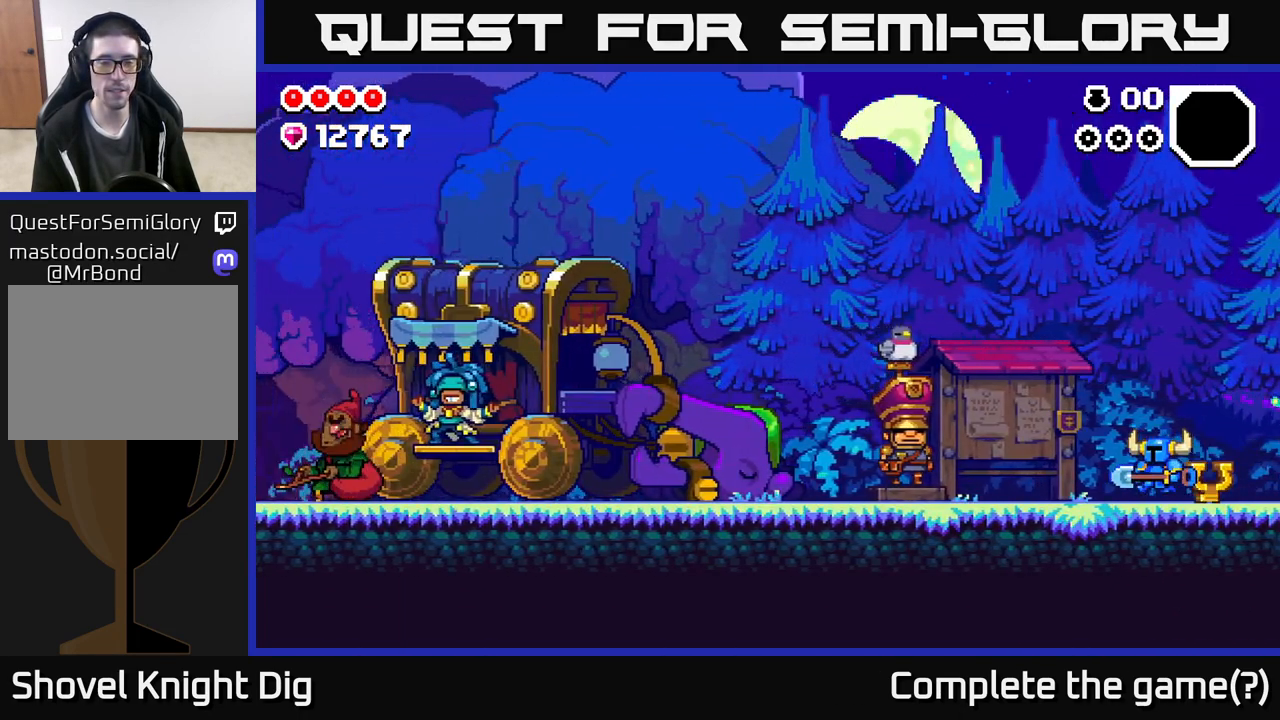
{"buttons": [], "left_stick": "left", "right_stick": "center", "events": []}
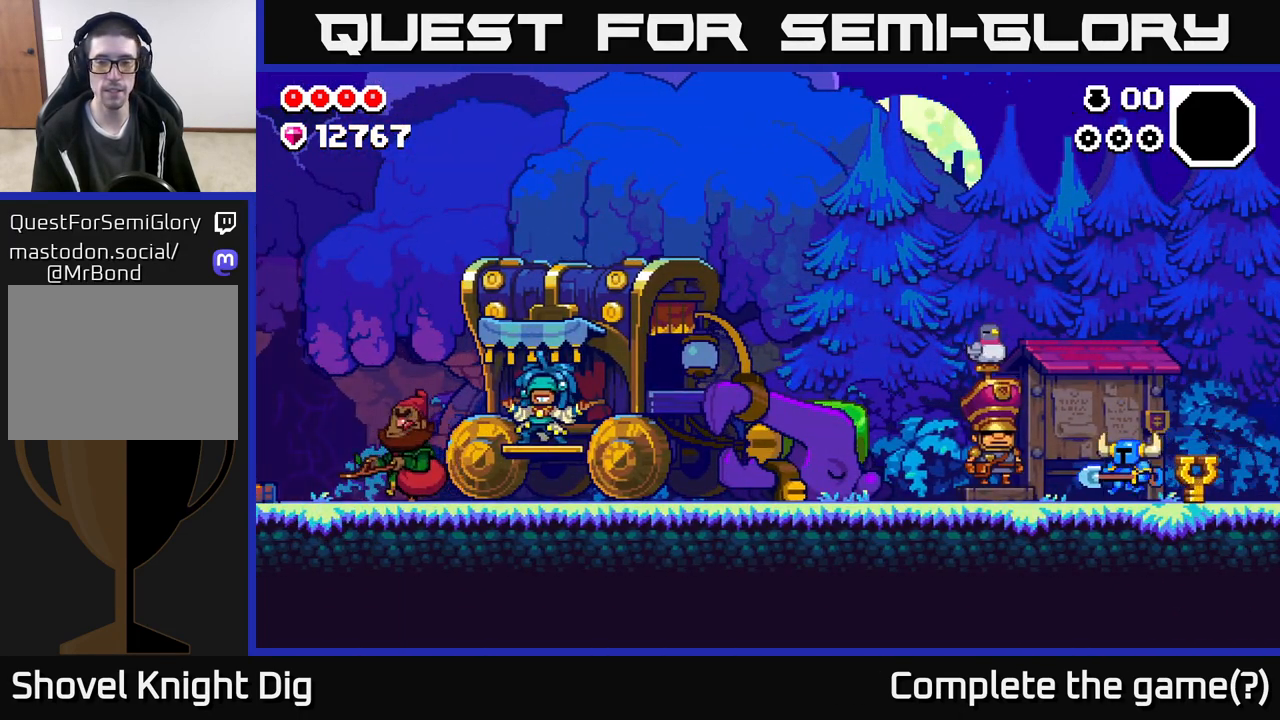
{"buttons": [], "left_stick": "left", "right_stick": "center", "events": []}
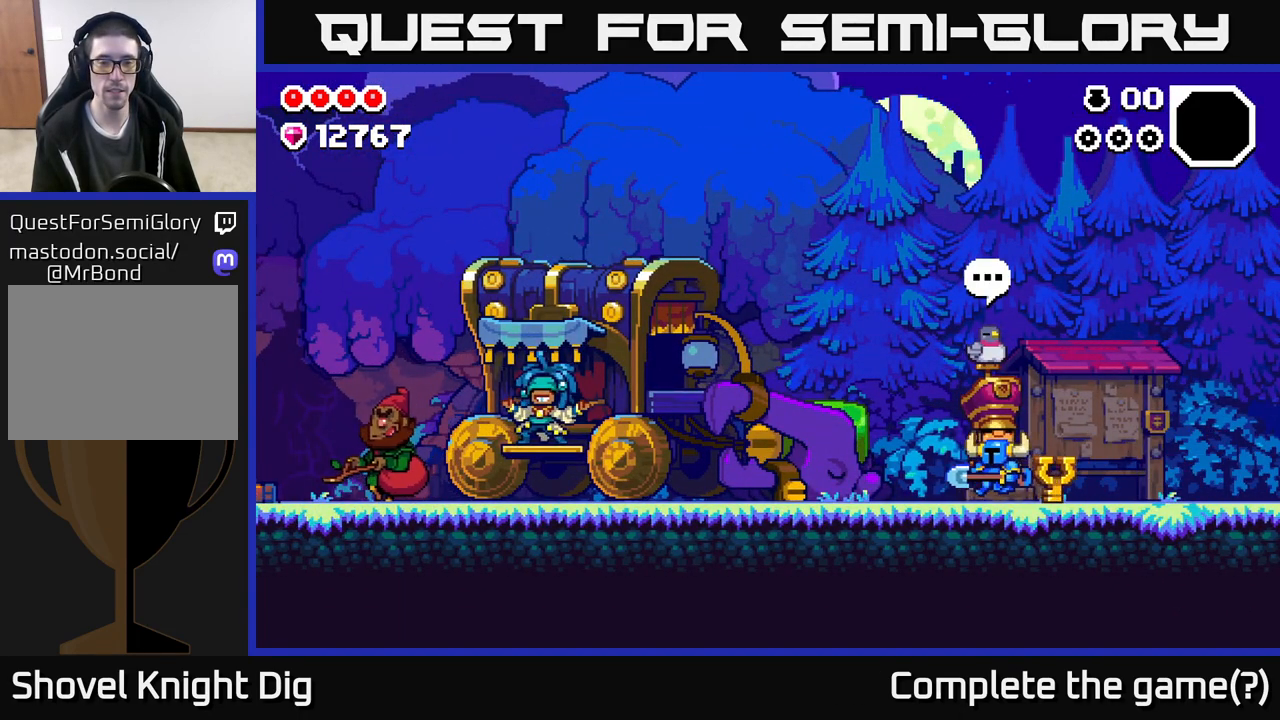
{"buttons": [], "left_stick": "left", "right_stick": "center", "events": []}
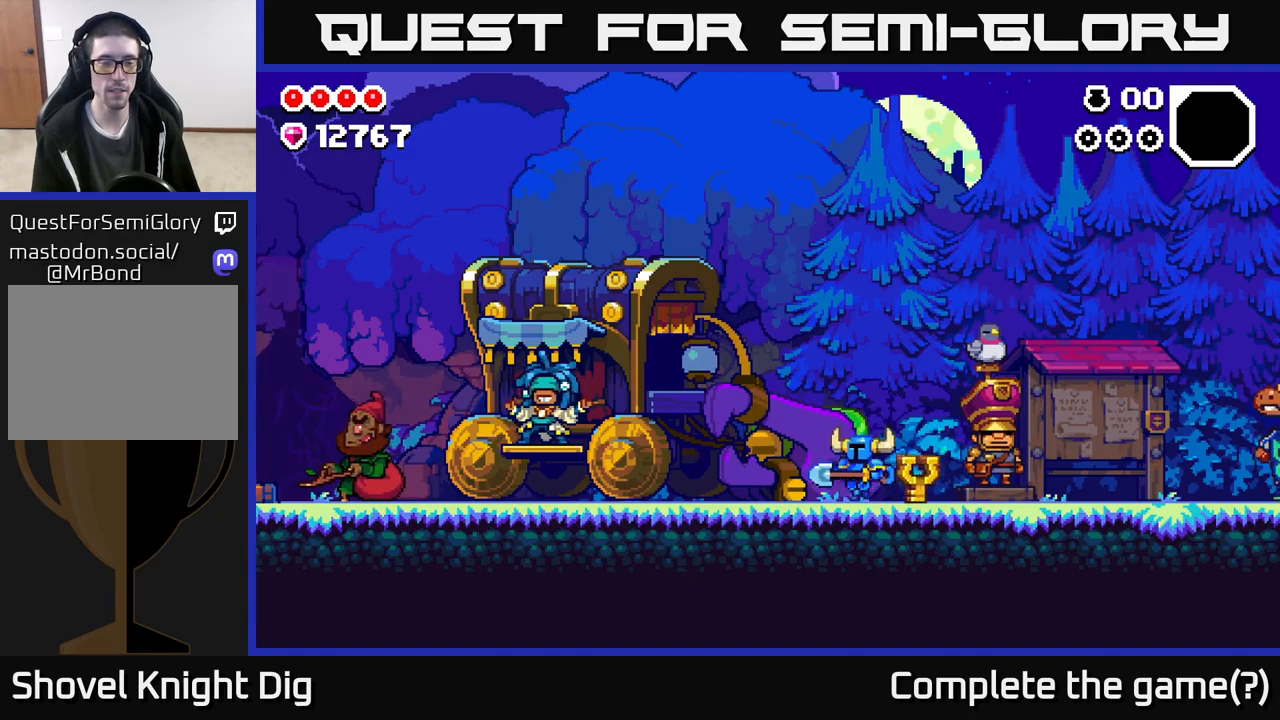
{"buttons": [], "left_stick": "left", "right_stick": "center", "events": []}
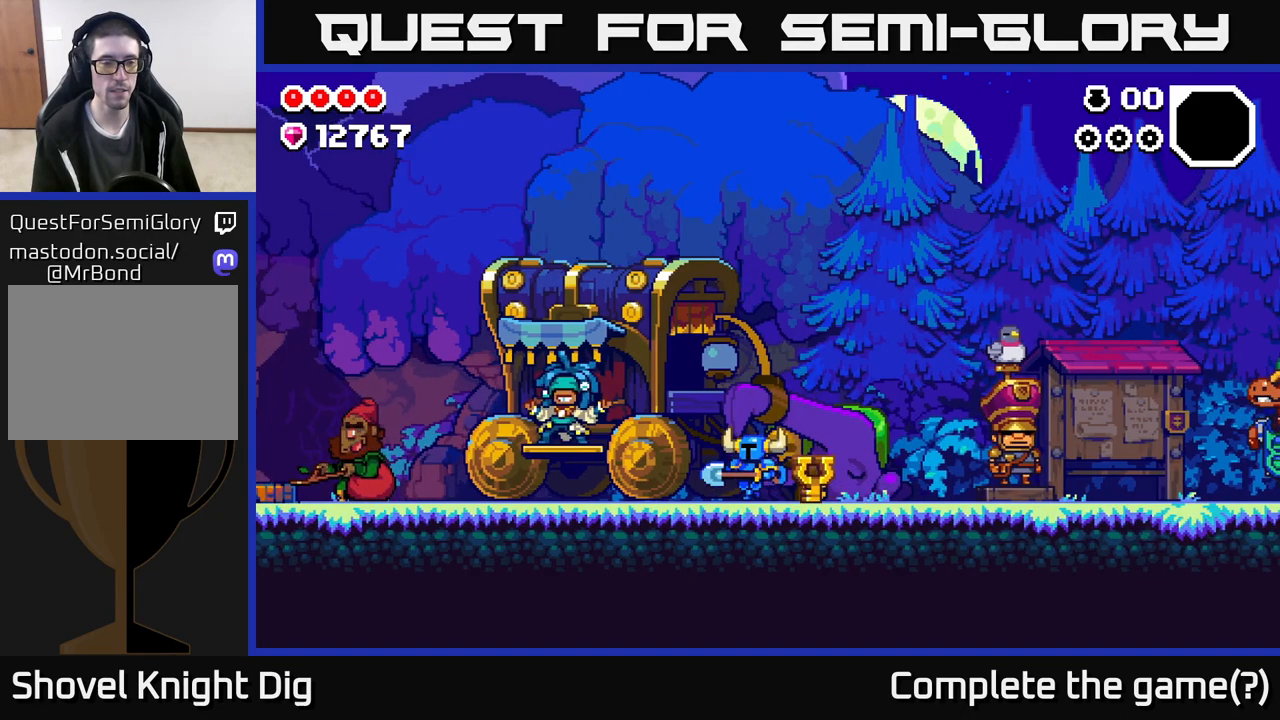
{"buttons": [], "left_stick": "left", "right_stick": "center", "events": []}
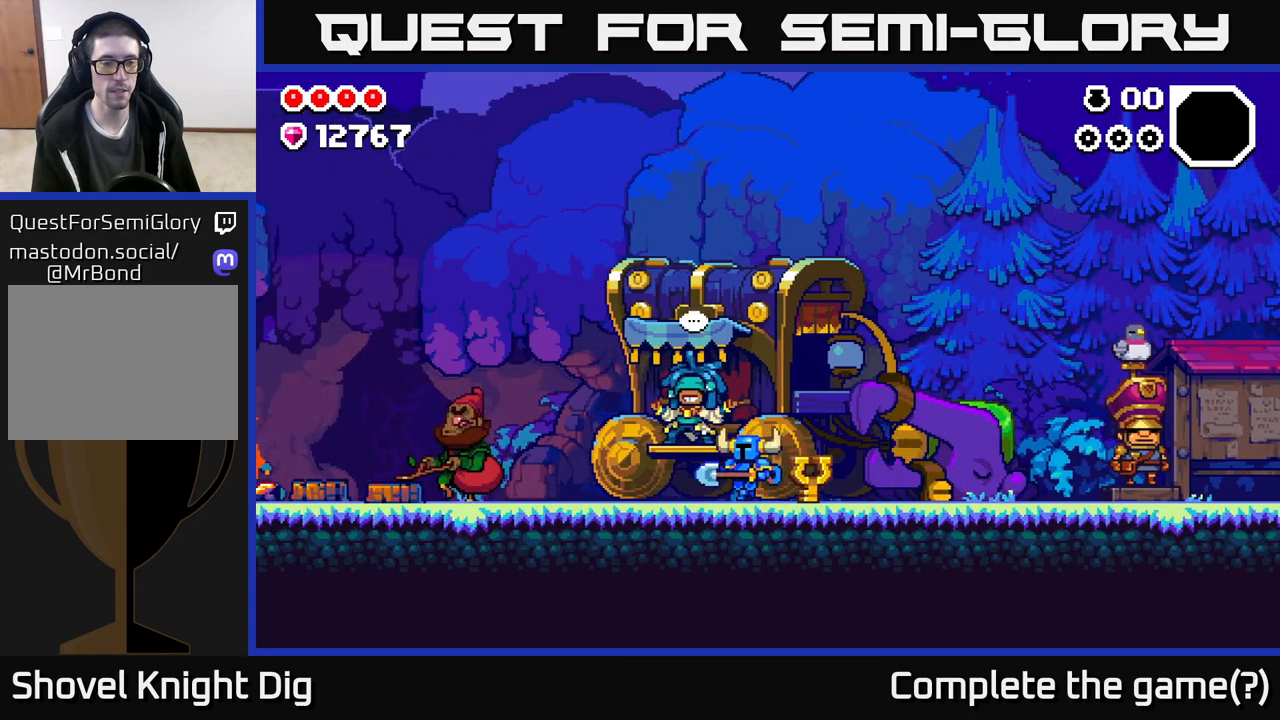
{"buttons": [], "left_stick": "left", "right_stick": "center", "events": []}
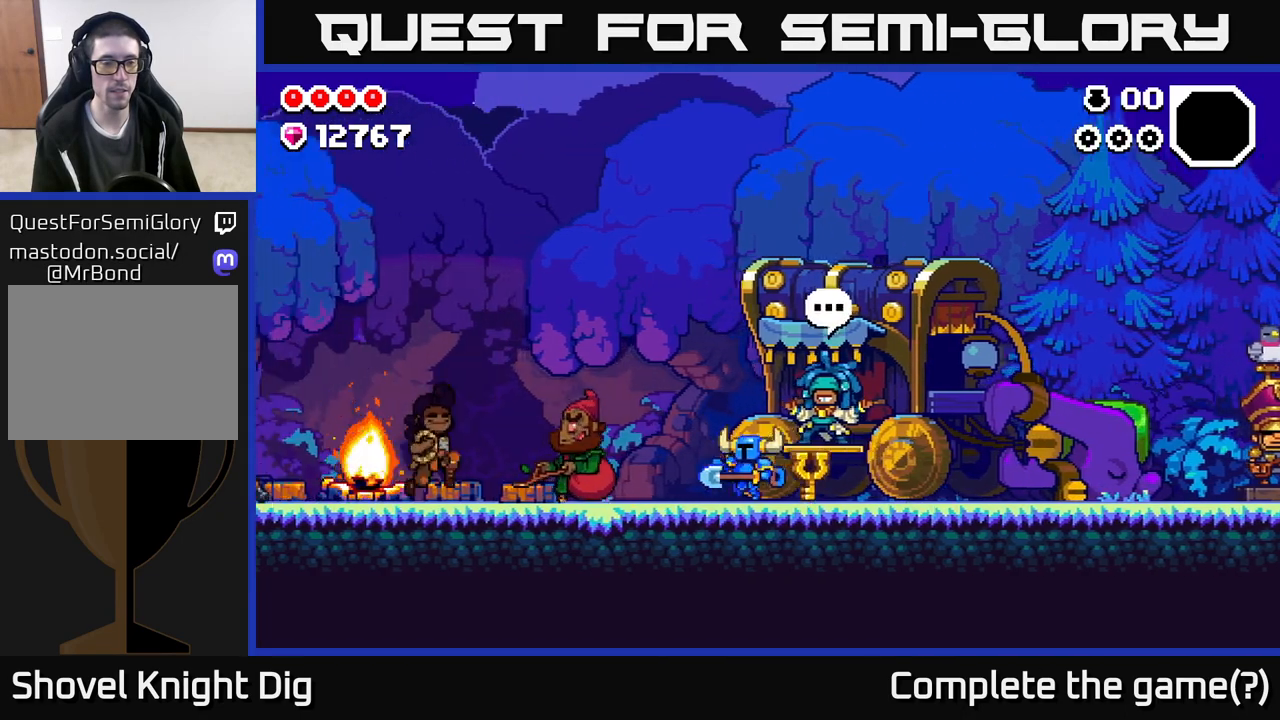
{"buttons": [], "left_stick": "left", "right_stick": "center", "events": []}
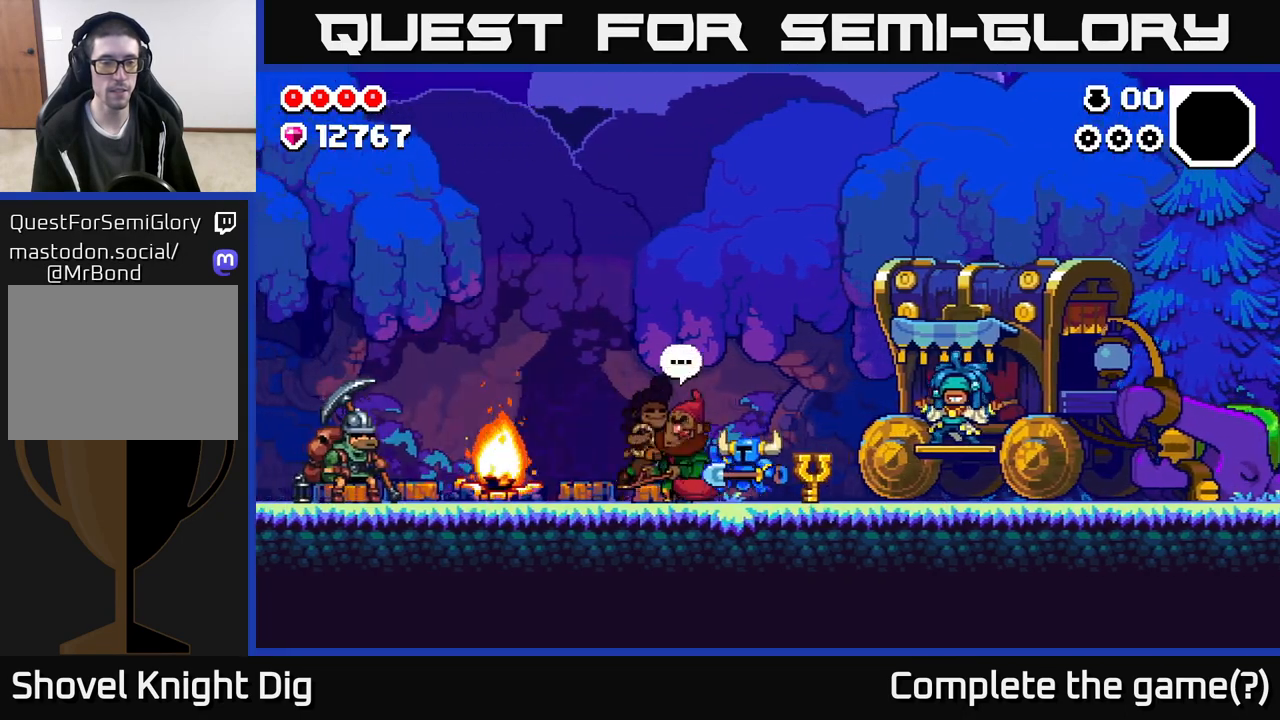
{"buttons": [], "left_stick": "left", "right_stick": "center", "events": [[67, "left_stick", "center"], [450, "left_stick", "left"]]}
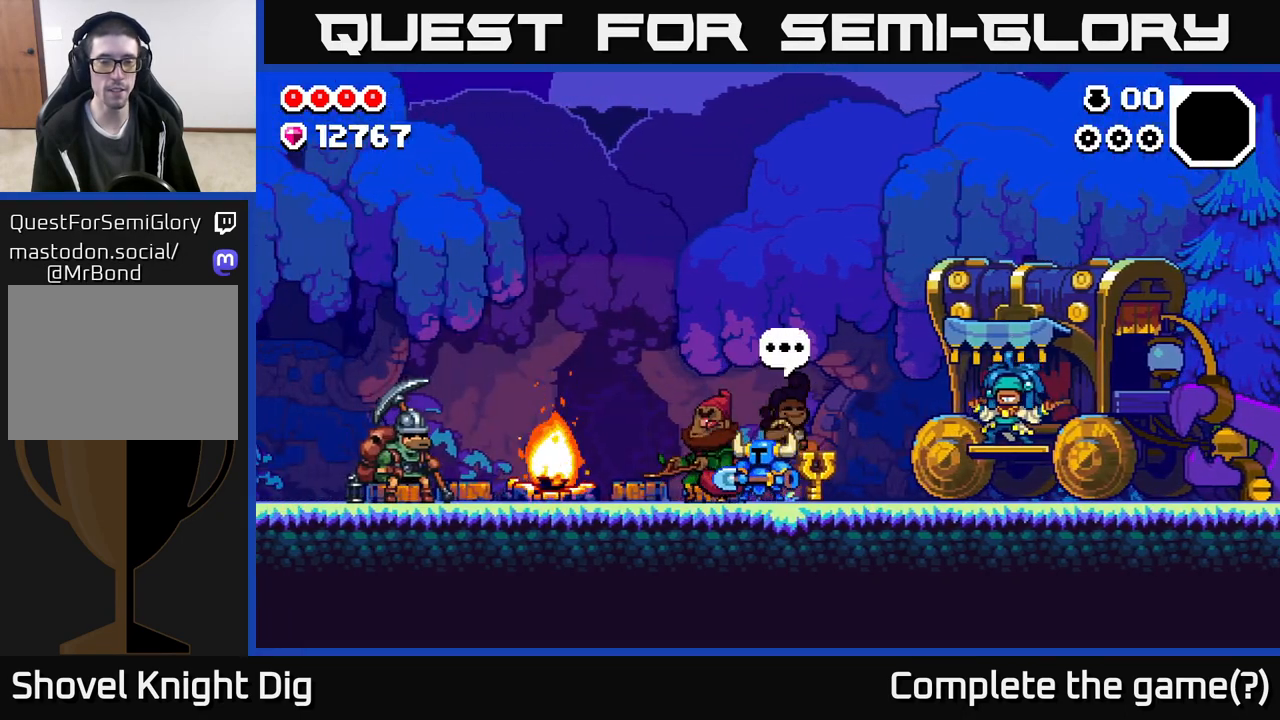
{"buttons": [], "left_stick": "center", "right_stick": "center", "events": [[133, "left_stick", "center"], [233, "X", "down"], [317, "X", "up"]]}
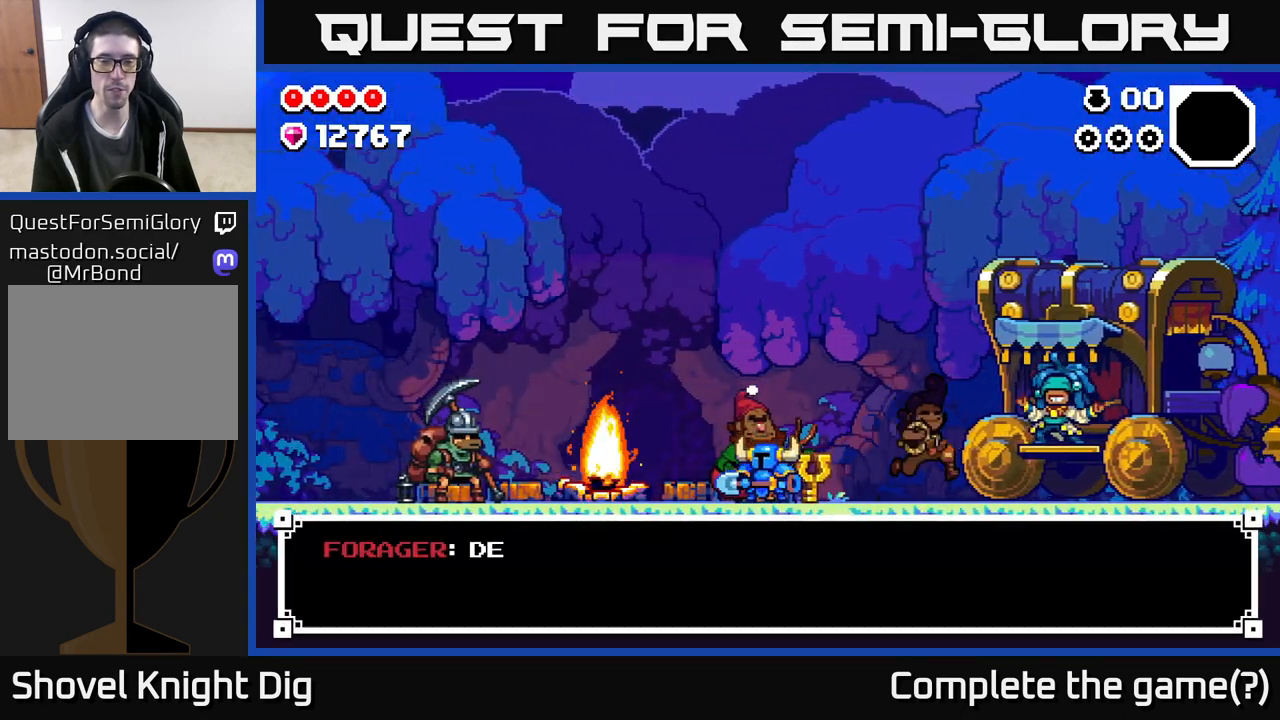
{"buttons": ["A"], "left_stick": "center", "right_stick": "center", "events": [[317, "A", "down"]]}
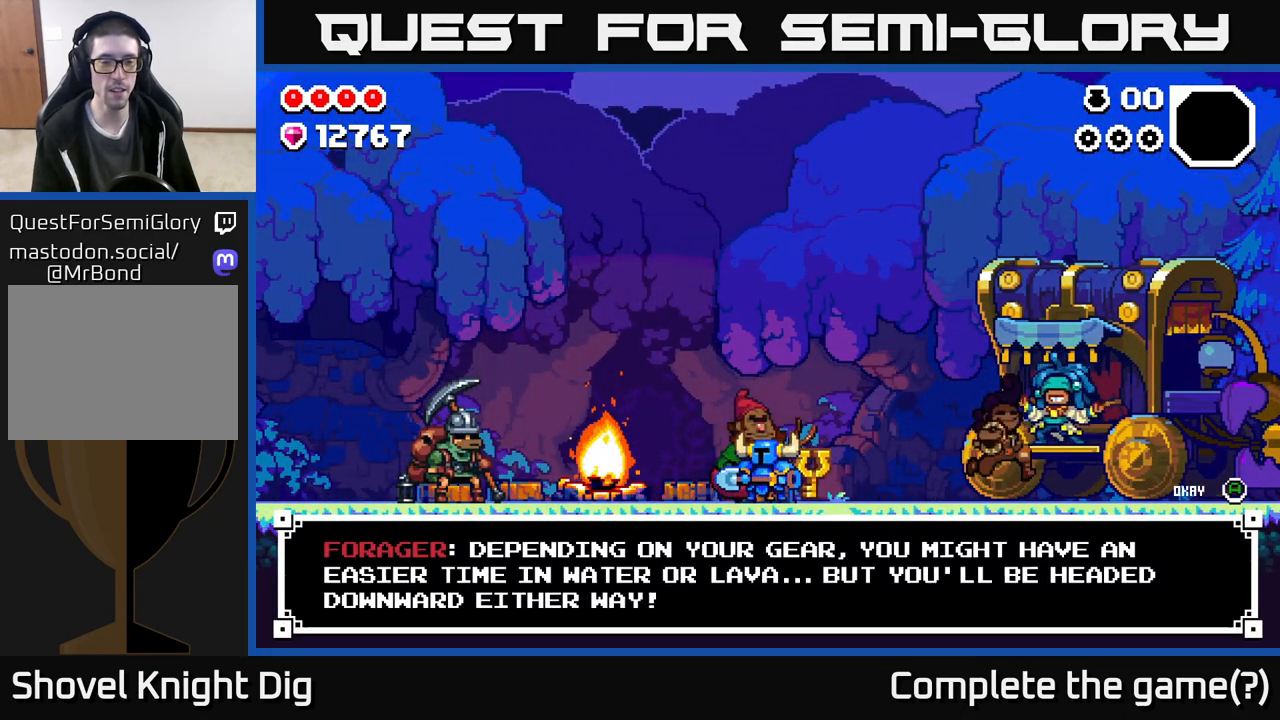
{"buttons": [], "left_stick": "center", "right_stick": "center", "events": [[17, "A", "up"]]}
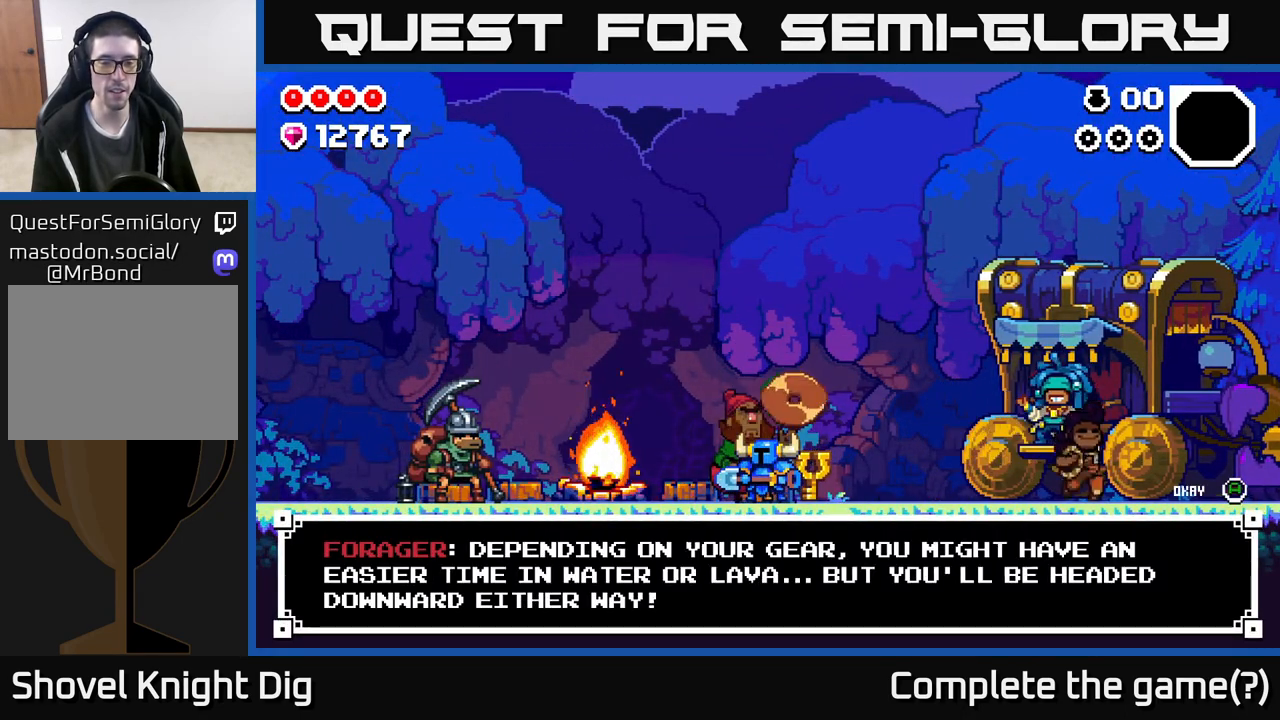
{"buttons": [], "left_stick": "center", "right_stick": "center", "events": []}